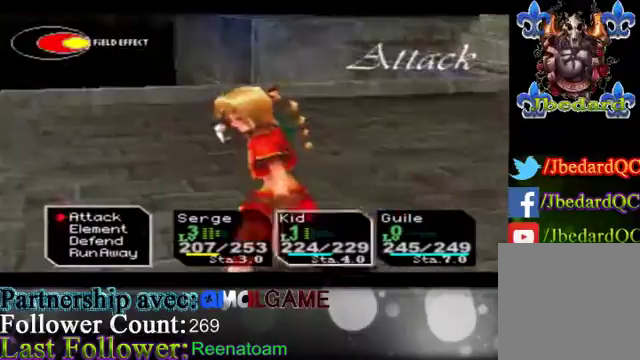
Gameplay with a controller (Xbox layout); each line is a JSON object with the inputs held at the frame after it. "events" lists button and stick changes between this image and that frame as [ms after this image, input, new state], when the widget could be followed in between. Not read: L3 R3.
{"buttons": [], "left_stick": "center", "right_stick": "center", "events": [[433, "A", "down"], [500, "A", "up"]]}
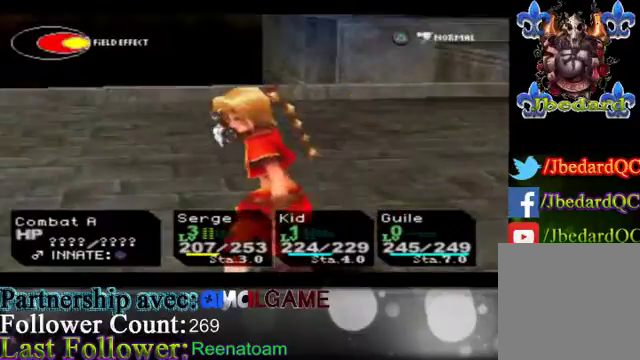
{"buttons": [], "left_stick": "center", "right_stick": "center", "events": [[167, "A", "down"], [300, "A", "up"]]}
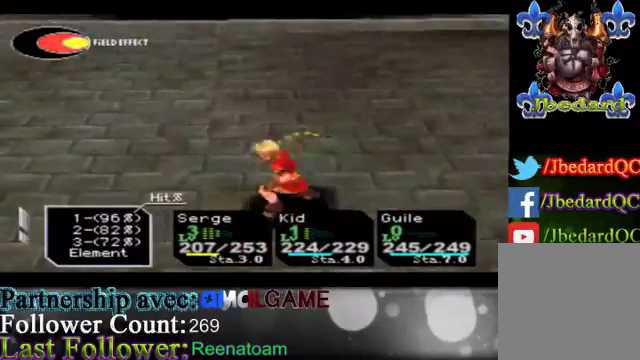
{"buttons": [], "left_stick": "center", "right_stick": "center", "events": []}
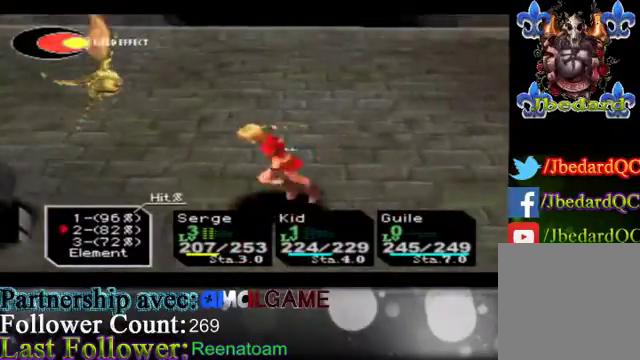
{"buttons": [], "left_stick": "center", "right_stick": "center", "events": []}
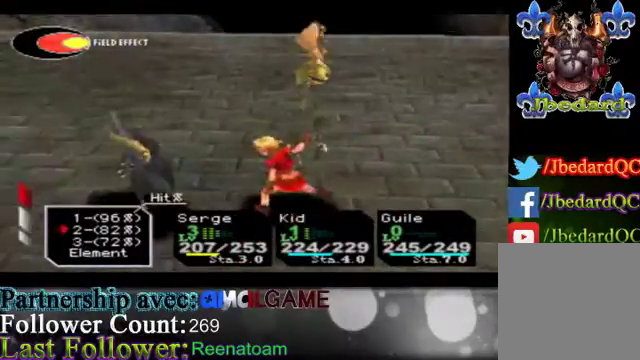
{"buttons": [], "left_stick": "center", "right_stick": "center", "events": []}
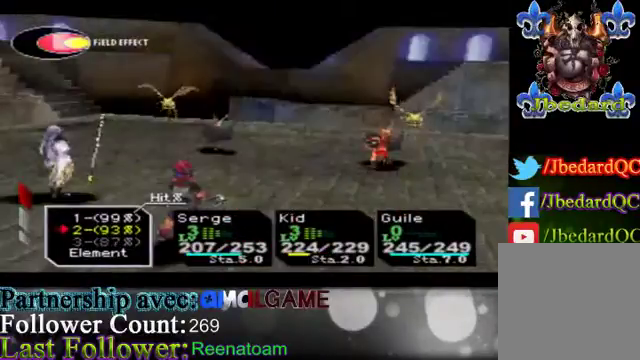
{"buttons": [], "left_stick": "center", "right_stick": "center", "events": []}
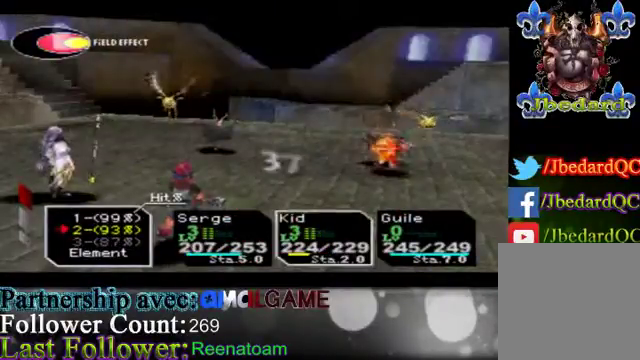
{"buttons": [], "left_stick": "center", "right_stick": "center", "events": [[100, "A", "down"], [267, "A", "up"]]}
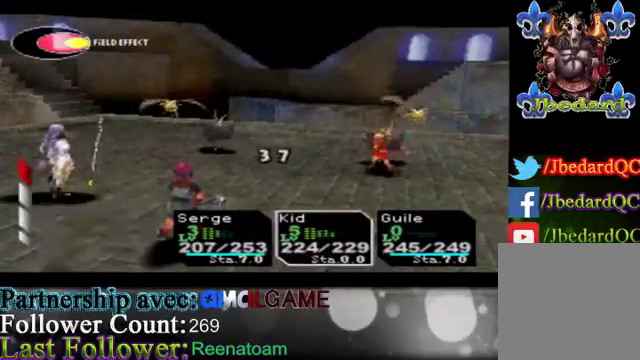
{"buttons": [], "left_stick": "center", "right_stick": "center", "events": []}
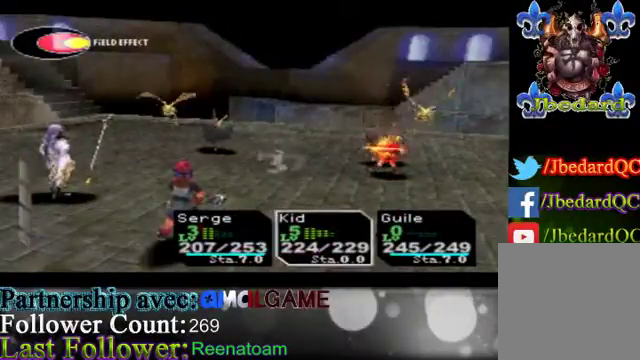
{"buttons": [], "left_stick": "center", "right_stick": "center", "events": []}
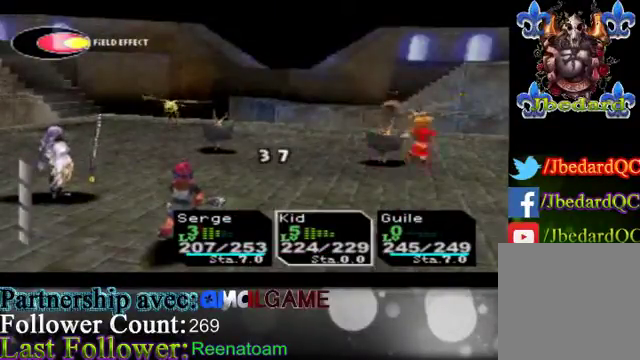
{"buttons": [], "left_stick": "center", "right_stick": "center", "events": []}
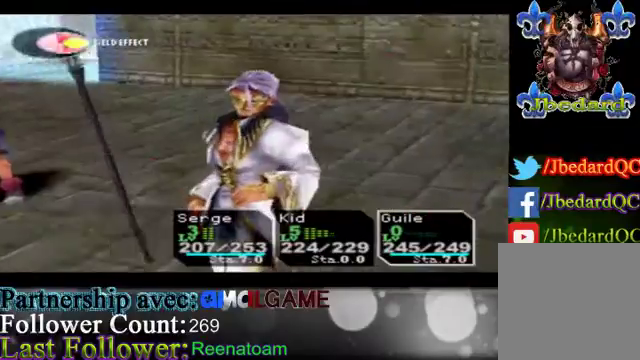
{"buttons": [], "left_stick": "center", "right_stick": "center", "events": []}
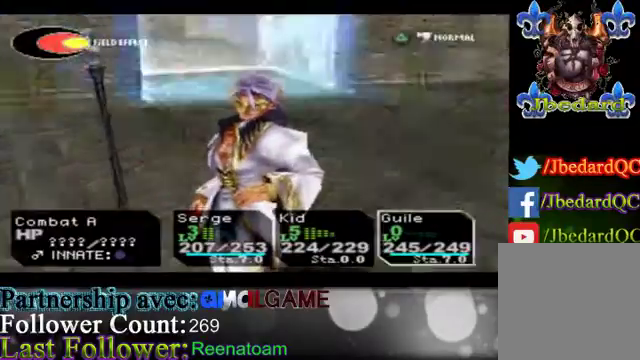
{"buttons": [], "left_stick": "center", "right_stick": "center", "events": [[300, "A", "down"], [367, "A", "up"]]}